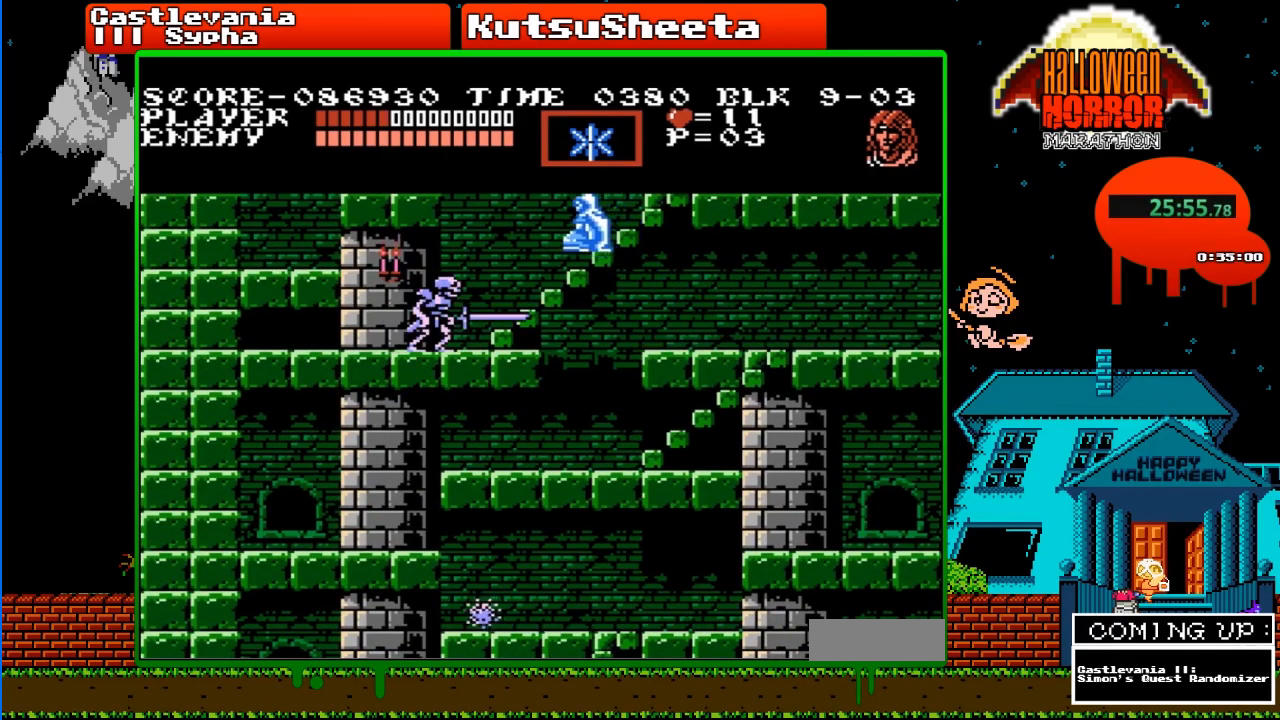
Gameplay with a controller (Nintendo layout); each line is a JSON object with the inputs held at the frame after it. "events" lists button and stick changes between this image and that frame as [ms after this image, input, new state], when the widget could be followed in between. Not read: L3 R3.
{"buttons": ["DPAD_UP"], "events": [[483, "DPAD_UP", "down"], [500, "DPAD_LEFT", "up"]]}
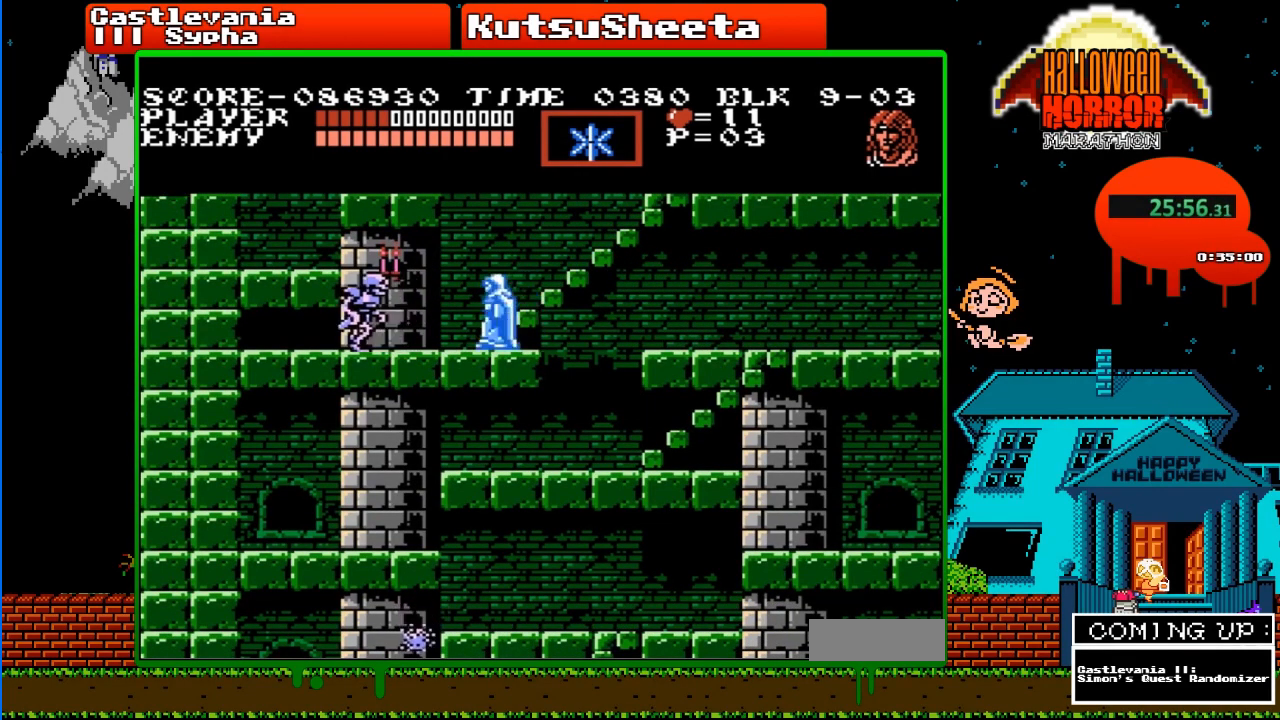
{"buttons": ["DPAD_UP"], "events": []}
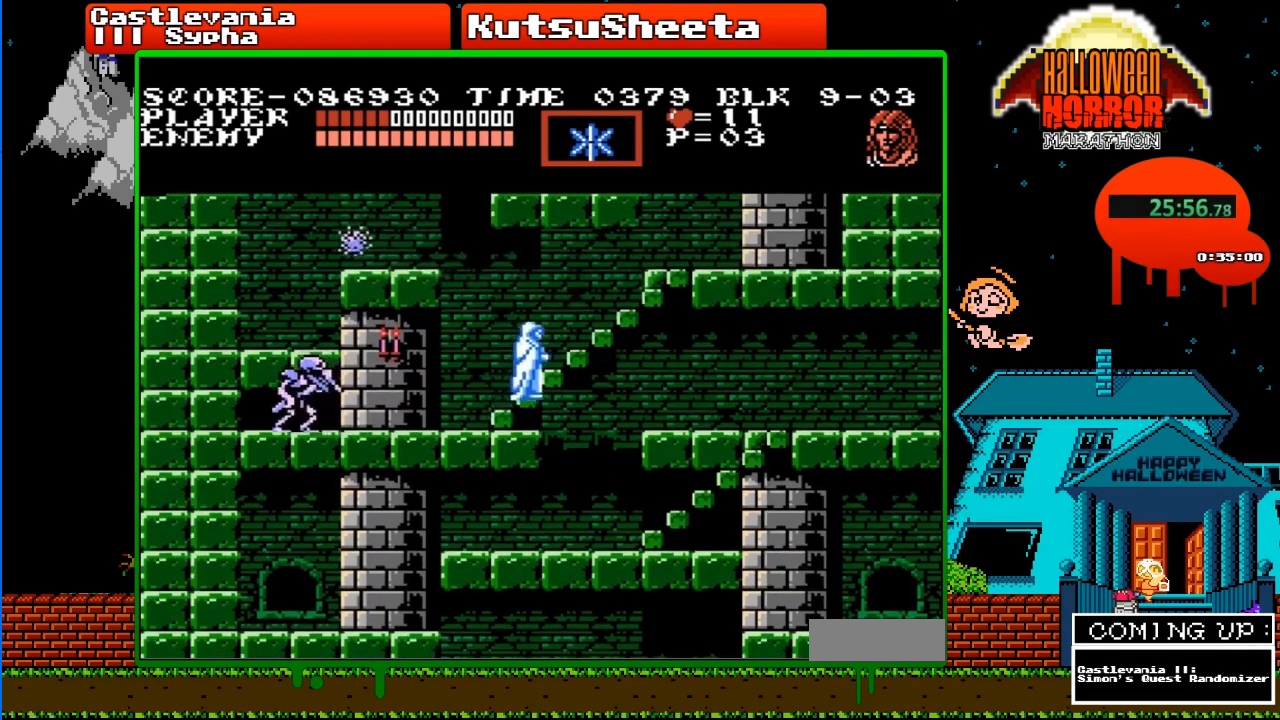
{"buttons": ["DPAD_UP"], "events": []}
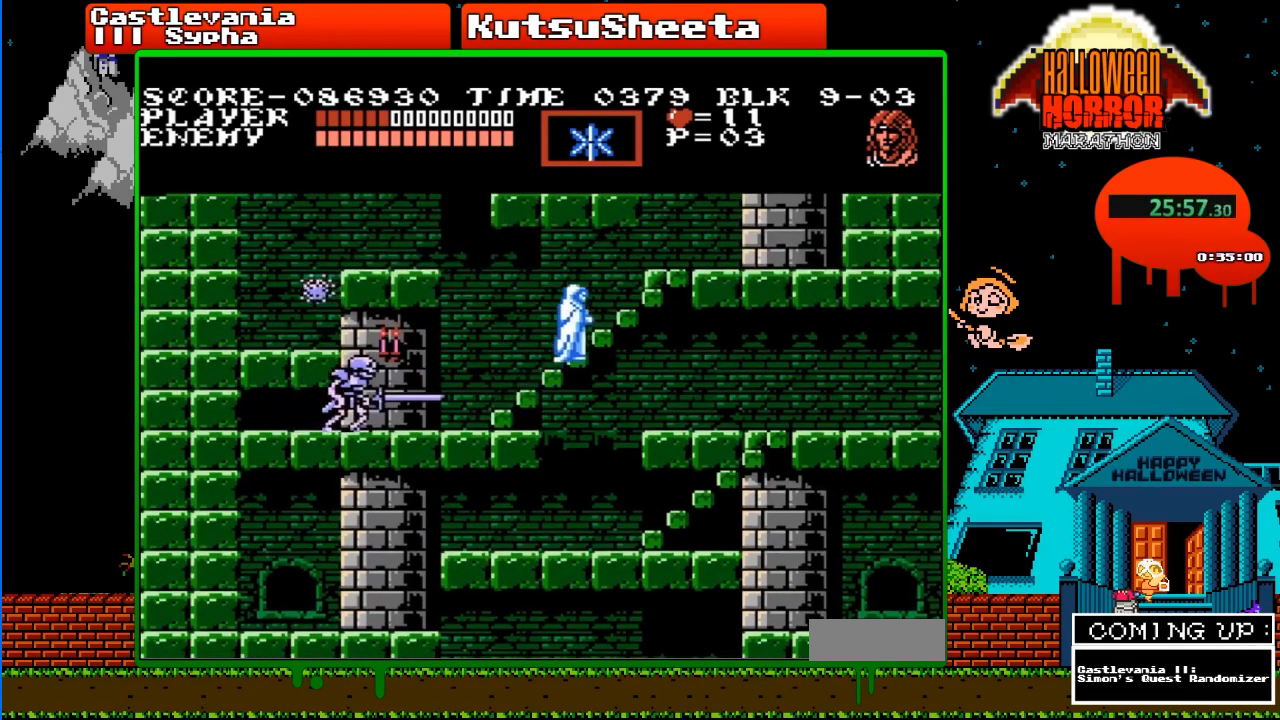
{"buttons": ["DPAD_UP"], "events": []}
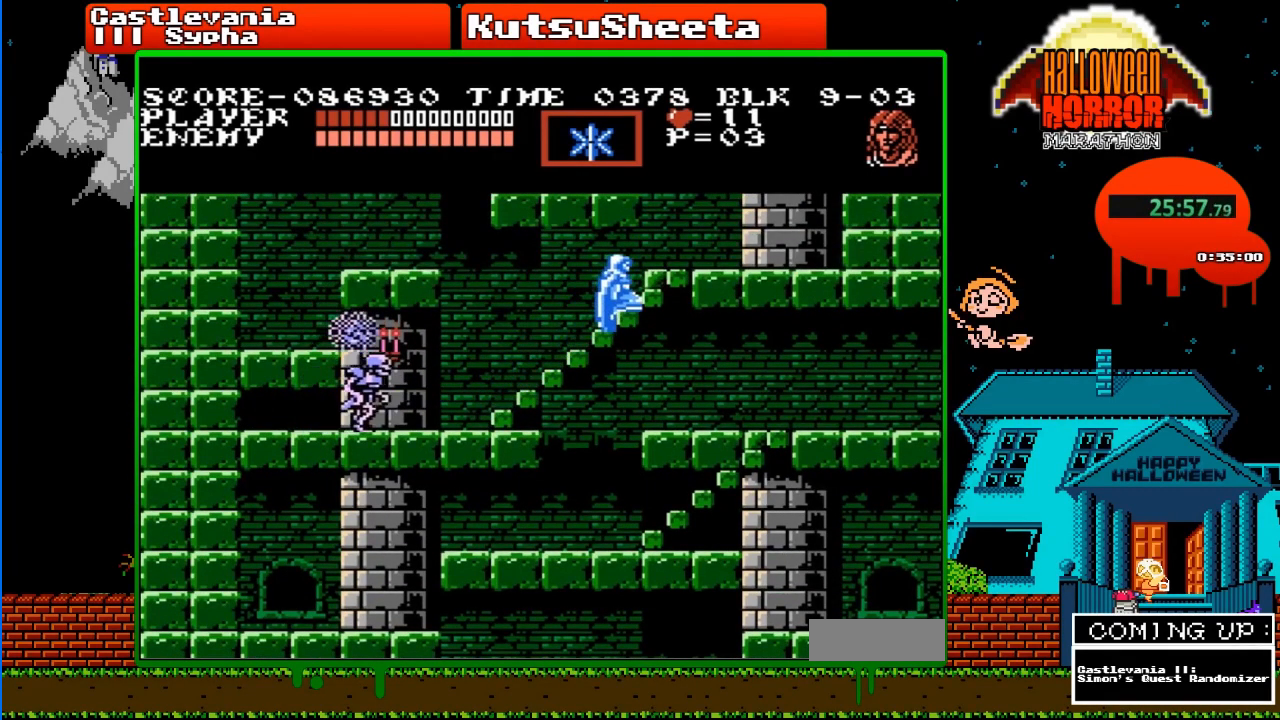
{"buttons": ["DPAD_UP"], "events": []}
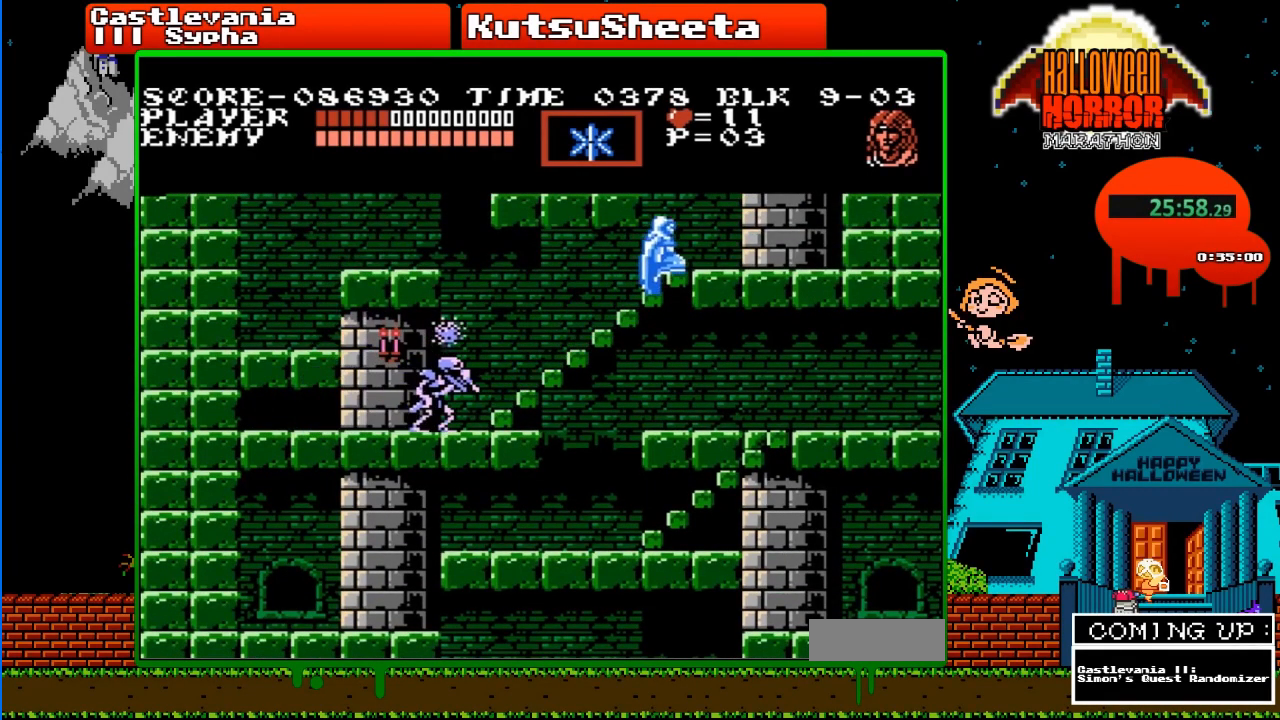
{"buttons": [], "events": [[383, "DPAD_UP", "up"]]}
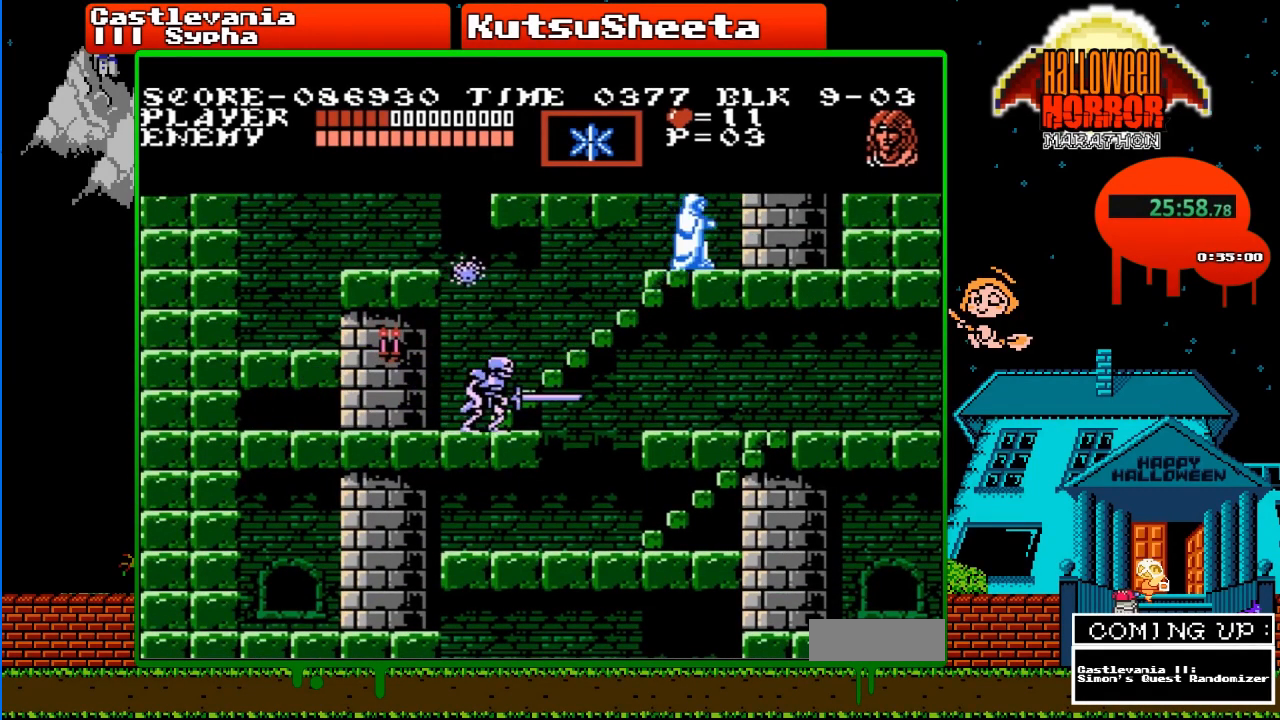
{"buttons": [], "events": [[17, "A", "down"], [17, "DPAD_LEFT", "down"], [133, "A", "up"], [150, "DPAD_LEFT", "up"]]}
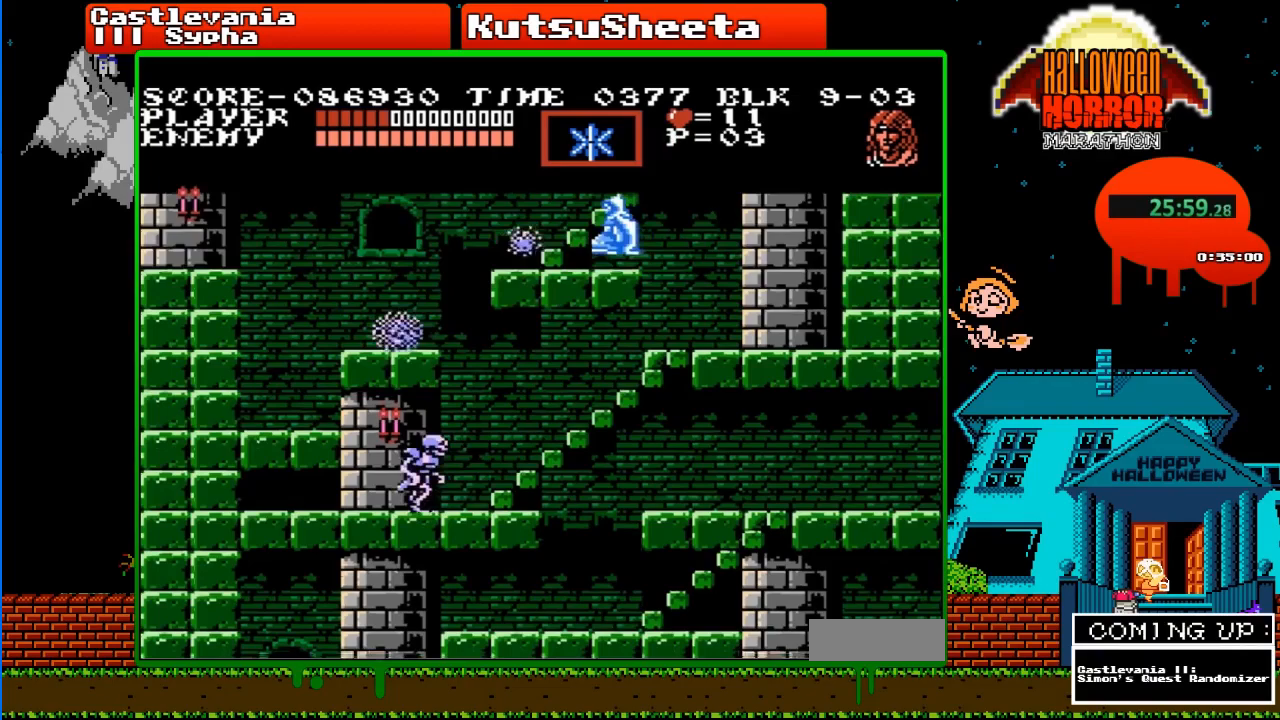
{"buttons": ["DPAD_LEFT"], "events": [[267, "DPAD_LEFT", "down"]]}
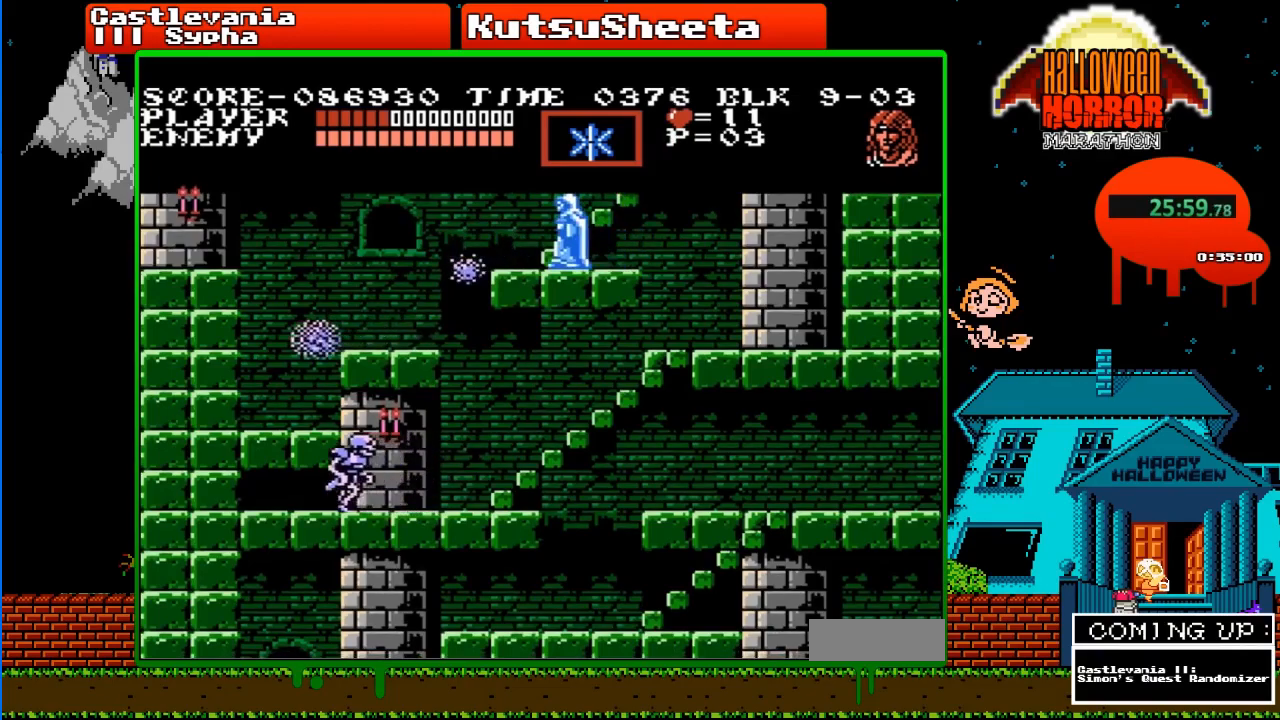
{"buttons": ["DPAD_UP"], "events": [[83, "DPAD_LEFT", "up"], [83, "DPAD_UP", "down"]]}
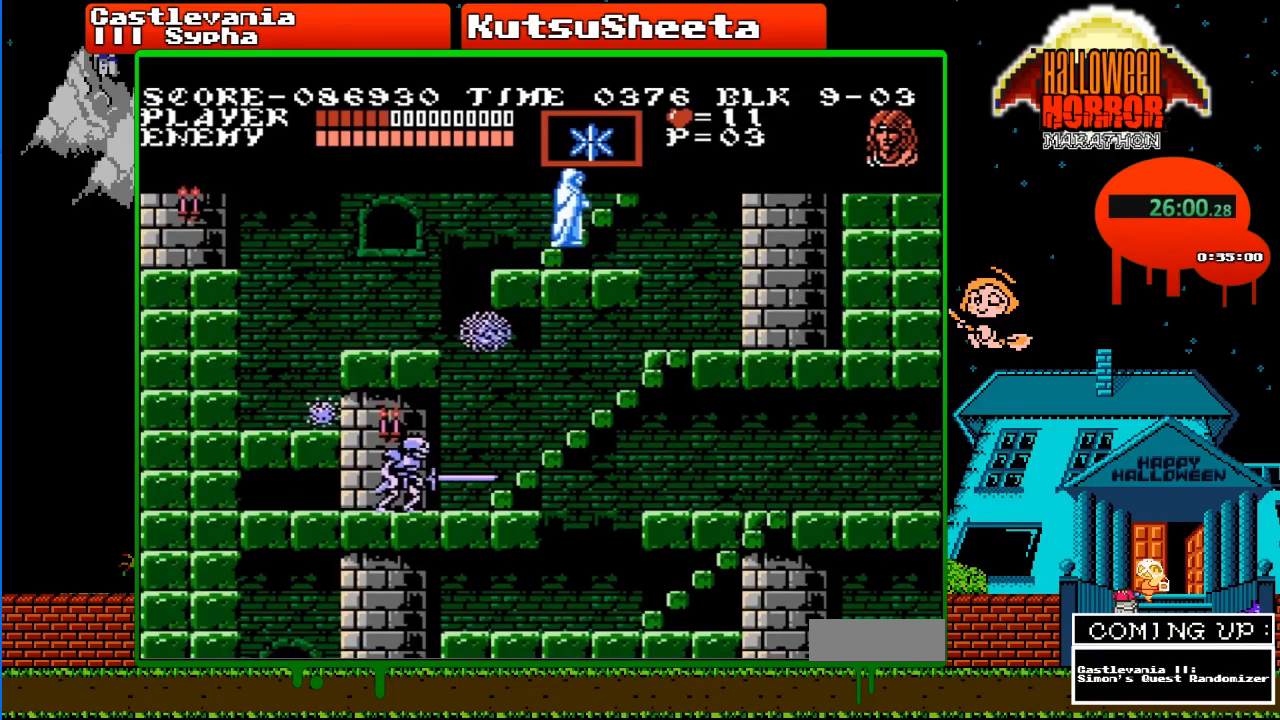
{"buttons": ["DPAD_UP"], "events": []}
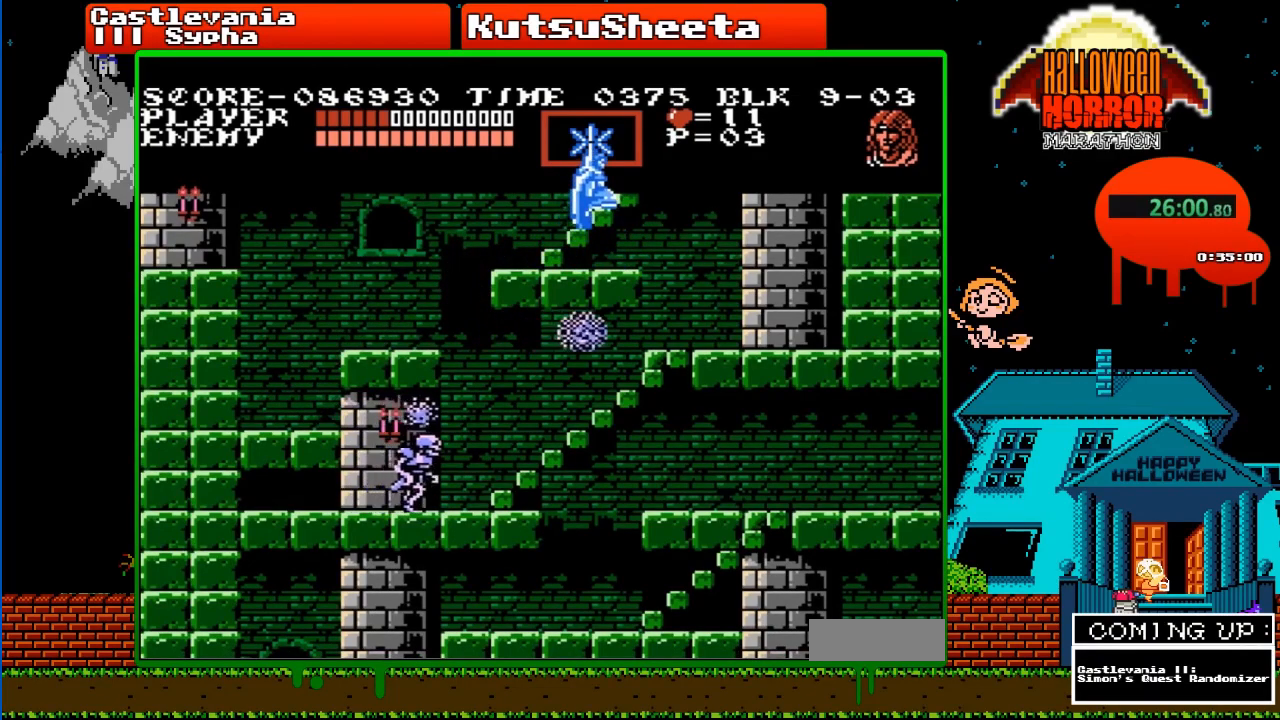
{"buttons": ["DPAD_UP"], "events": []}
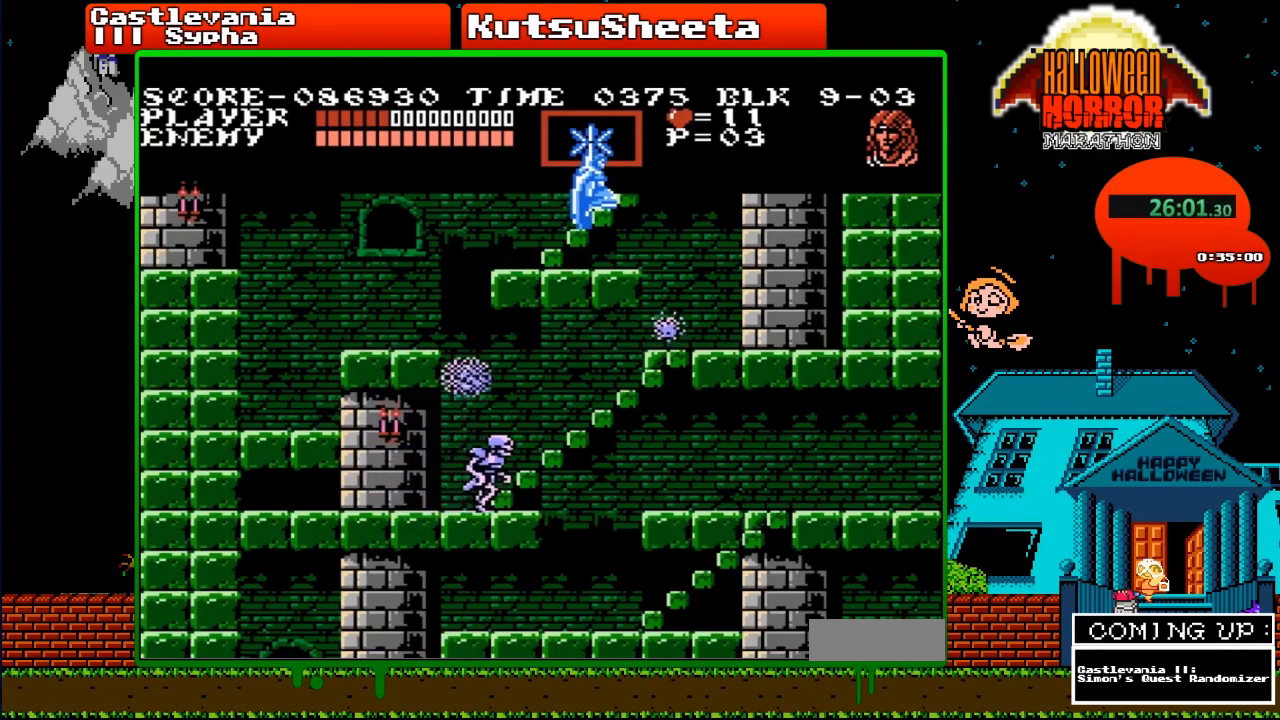
{"buttons": ["DPAD_UP"], "events": []}
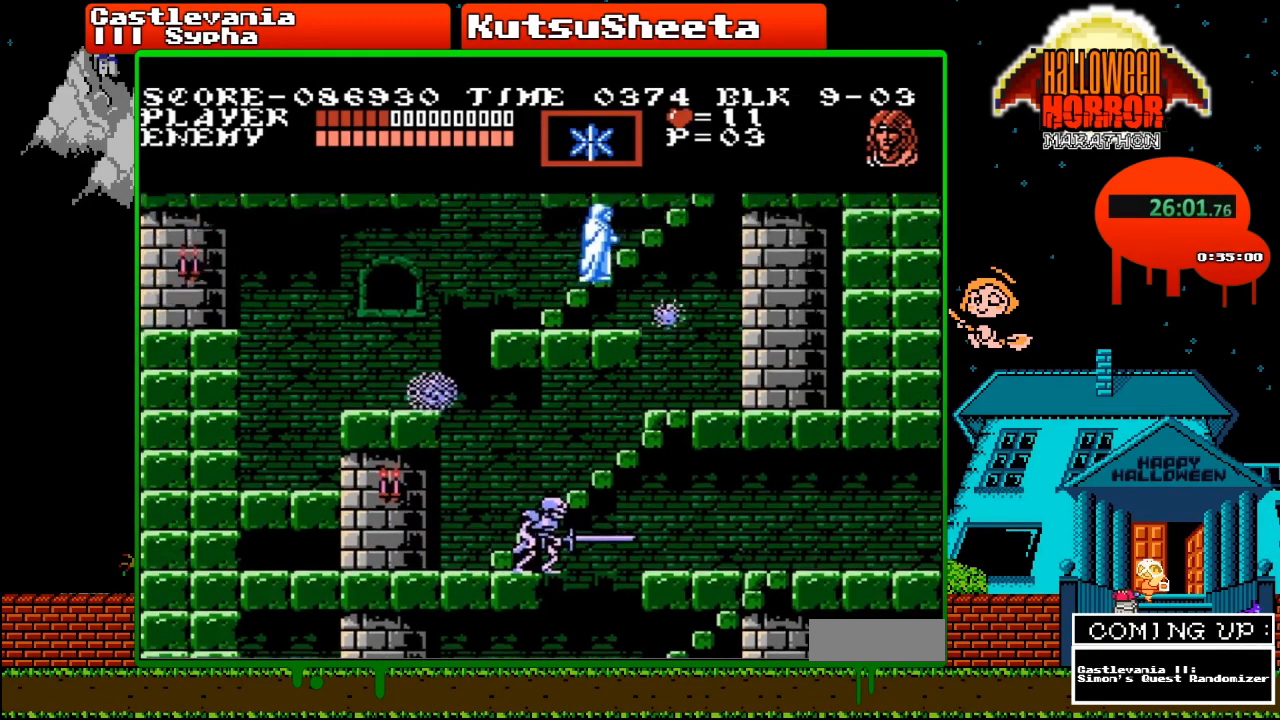
{"buttons": ["DPAD_UP"], "events": []}
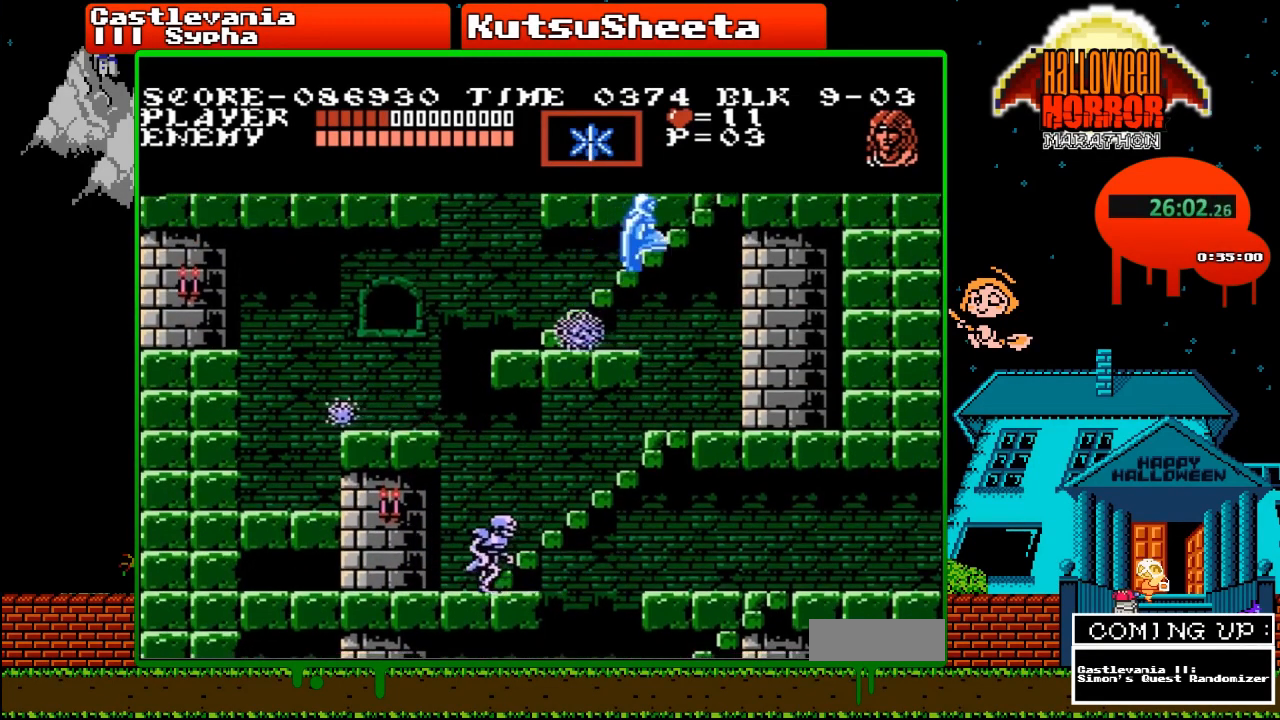
{"buttons": ["DPAD_UP"], "events": []}
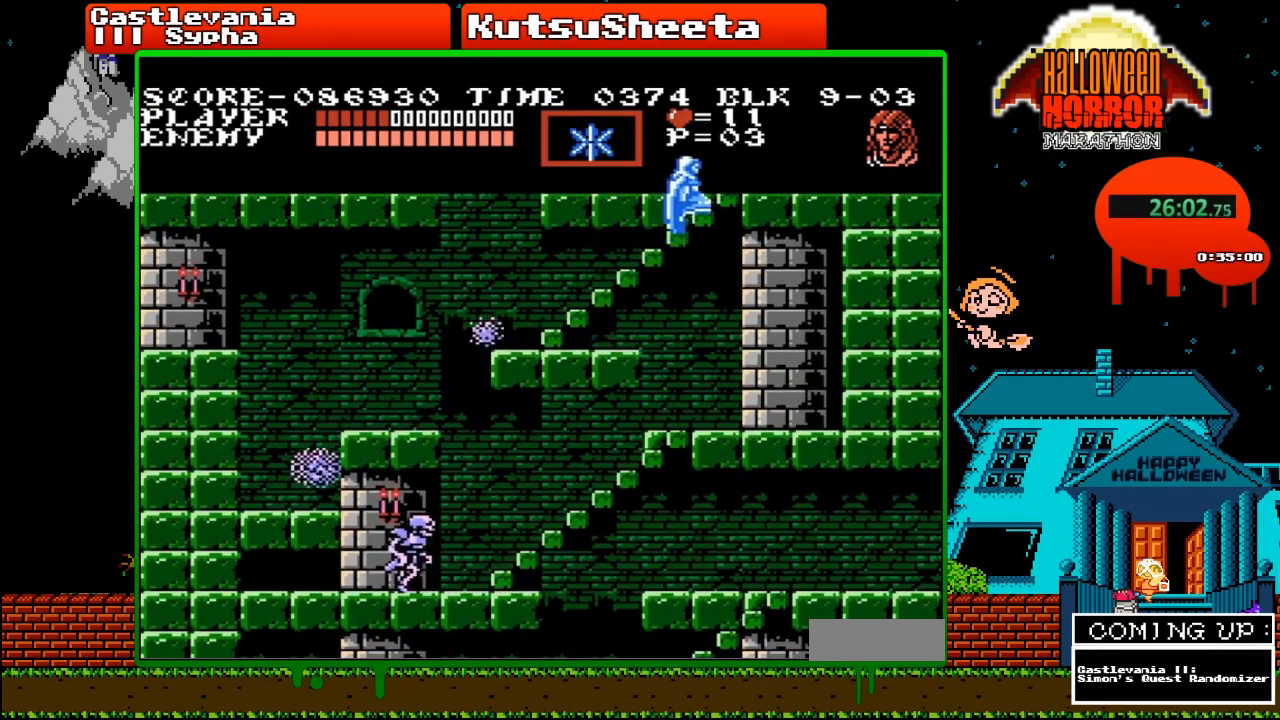
{"buttons": ["DPAD_UP"], "events": []}
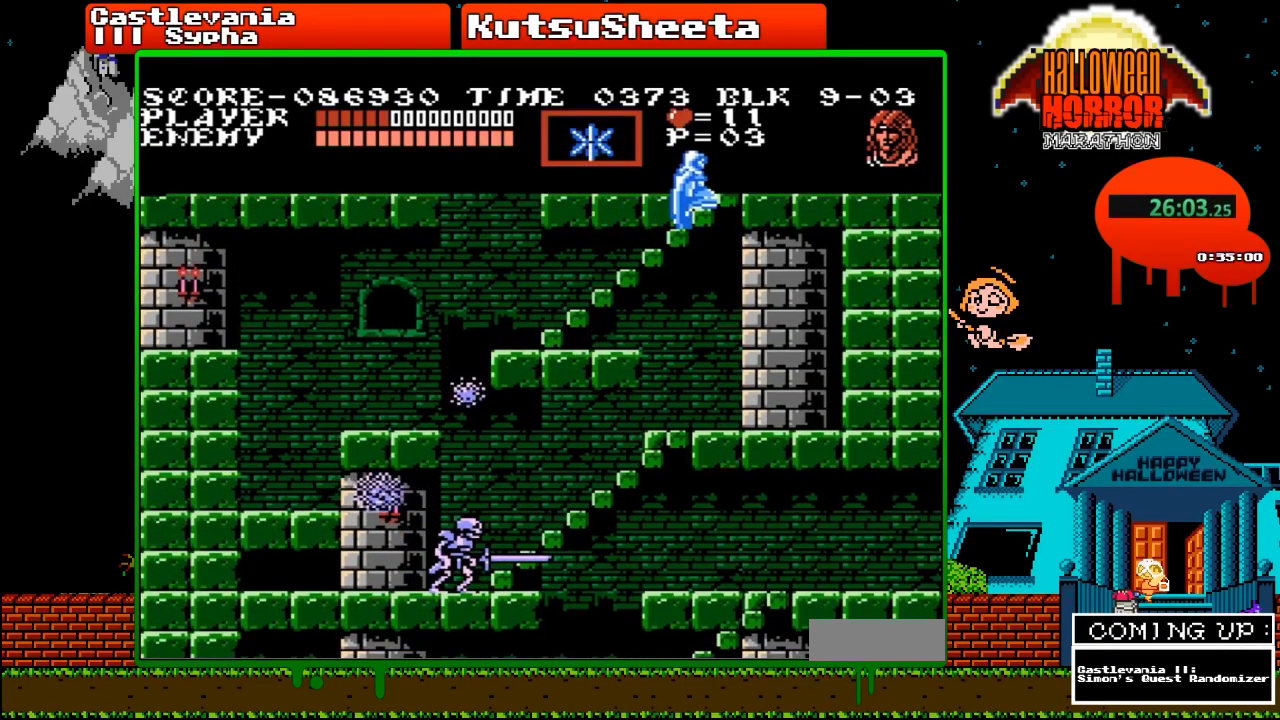
{"buttons": ["DPAD_UP"], "events": []}
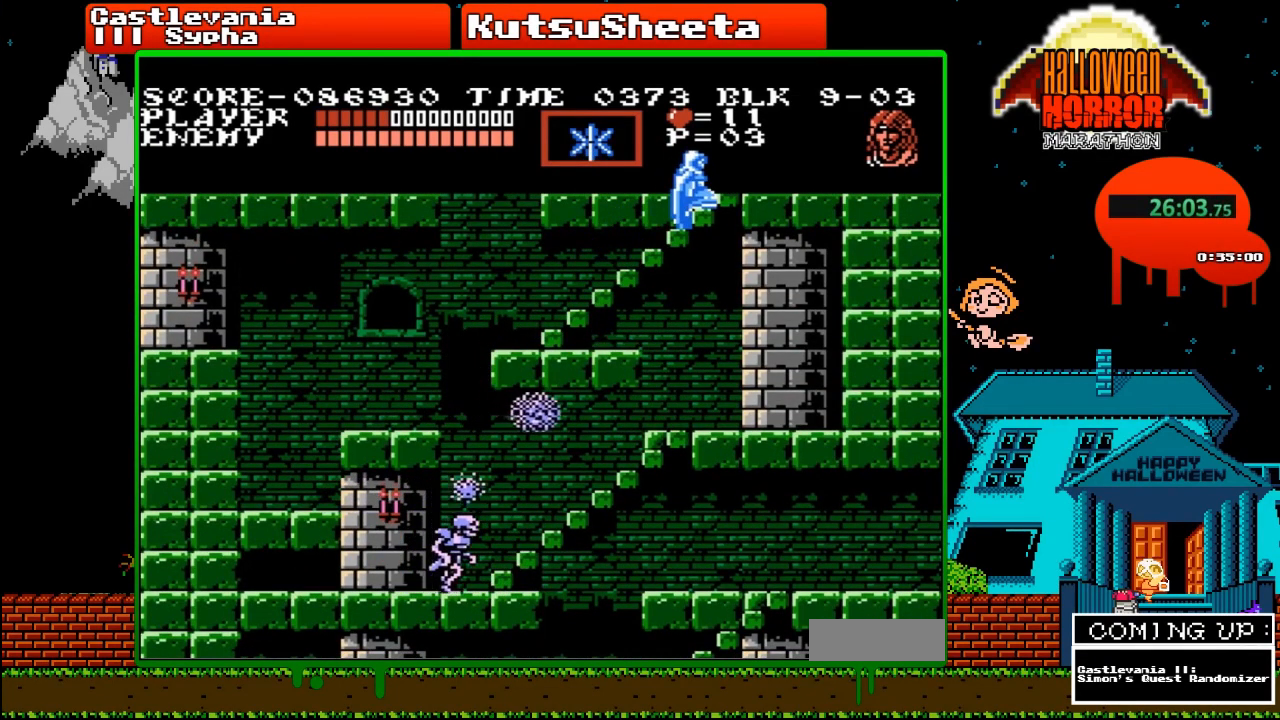
{"buttons": ["DPAD_UP"], "events": []}
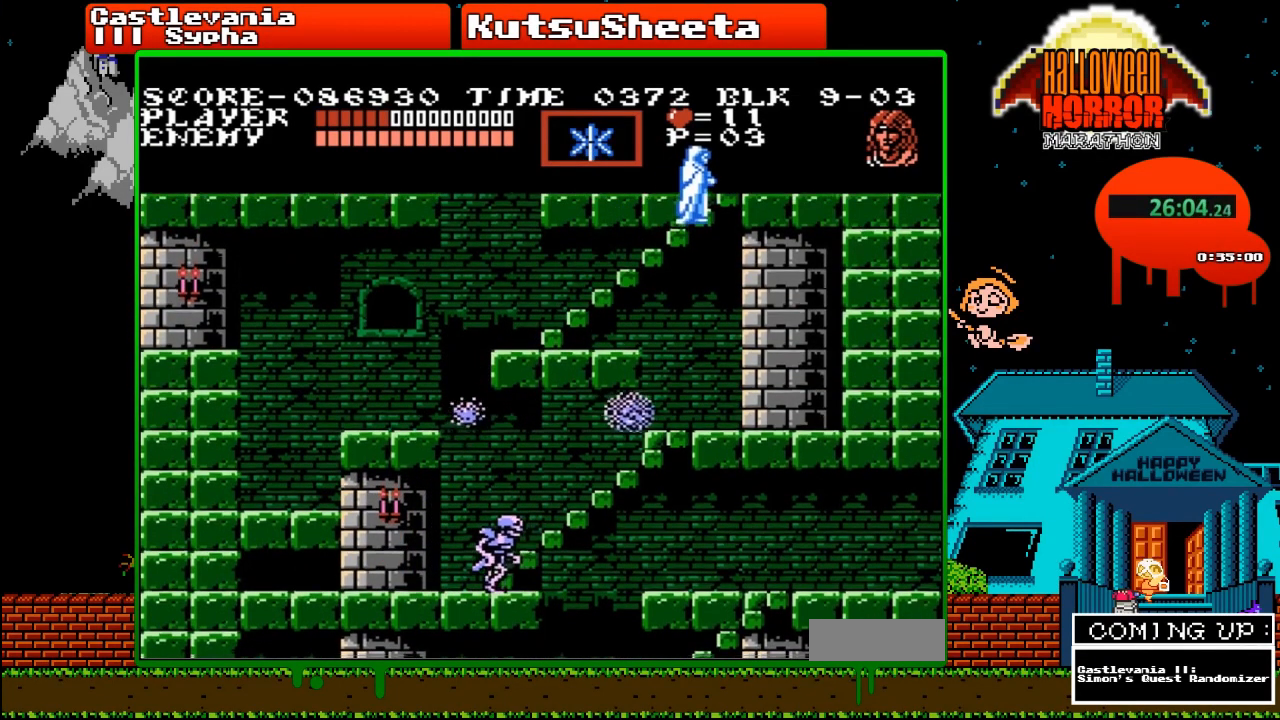
{"buttons": ["DPAD_LEFT"], "events": [[433, "DPAD_LEFT", "down"], [450, "DPAD_UP", "up"]]}
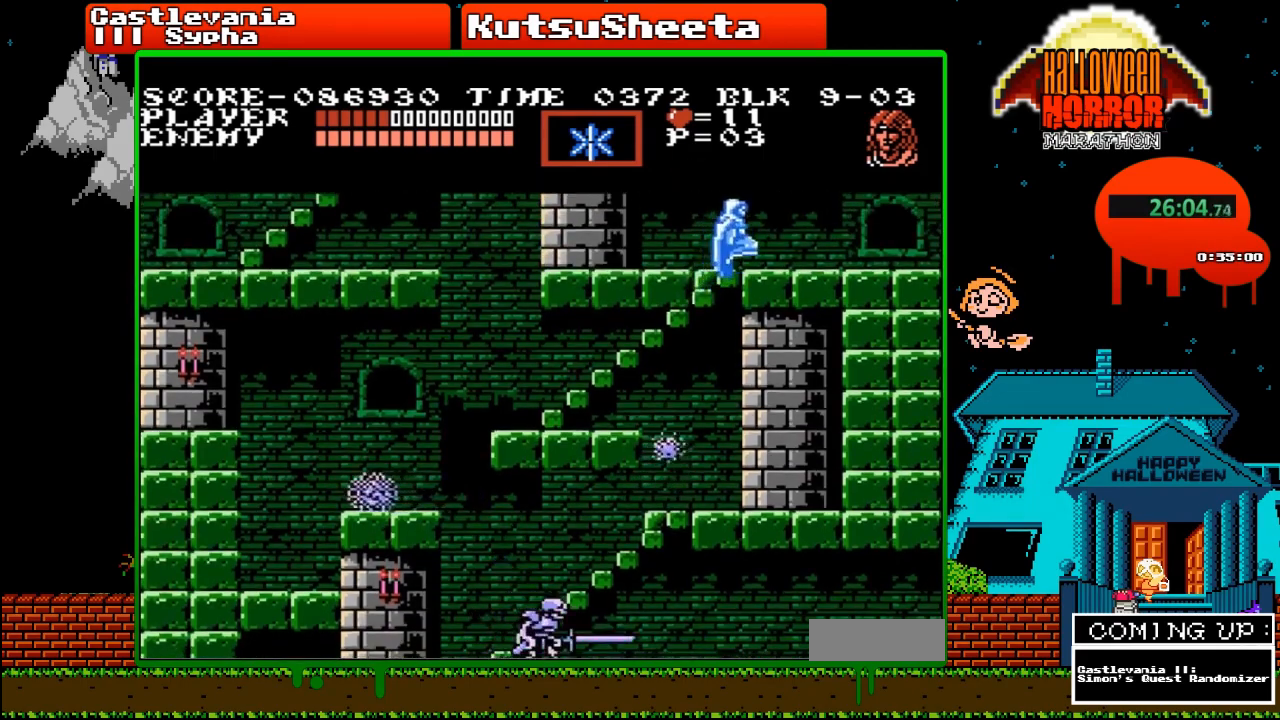
{"buttons": ["DPAD_LEFT"], "events": []}
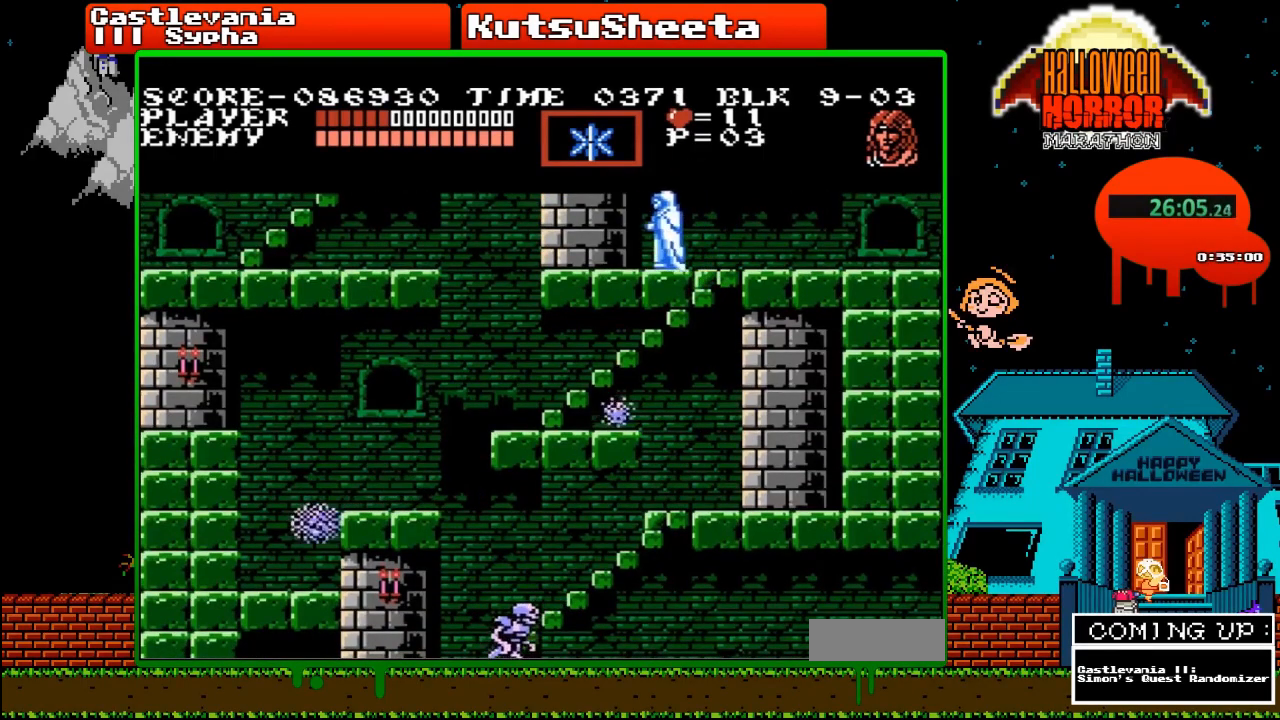
{"buttons": ["DPAD_LEFT"], "events": []}
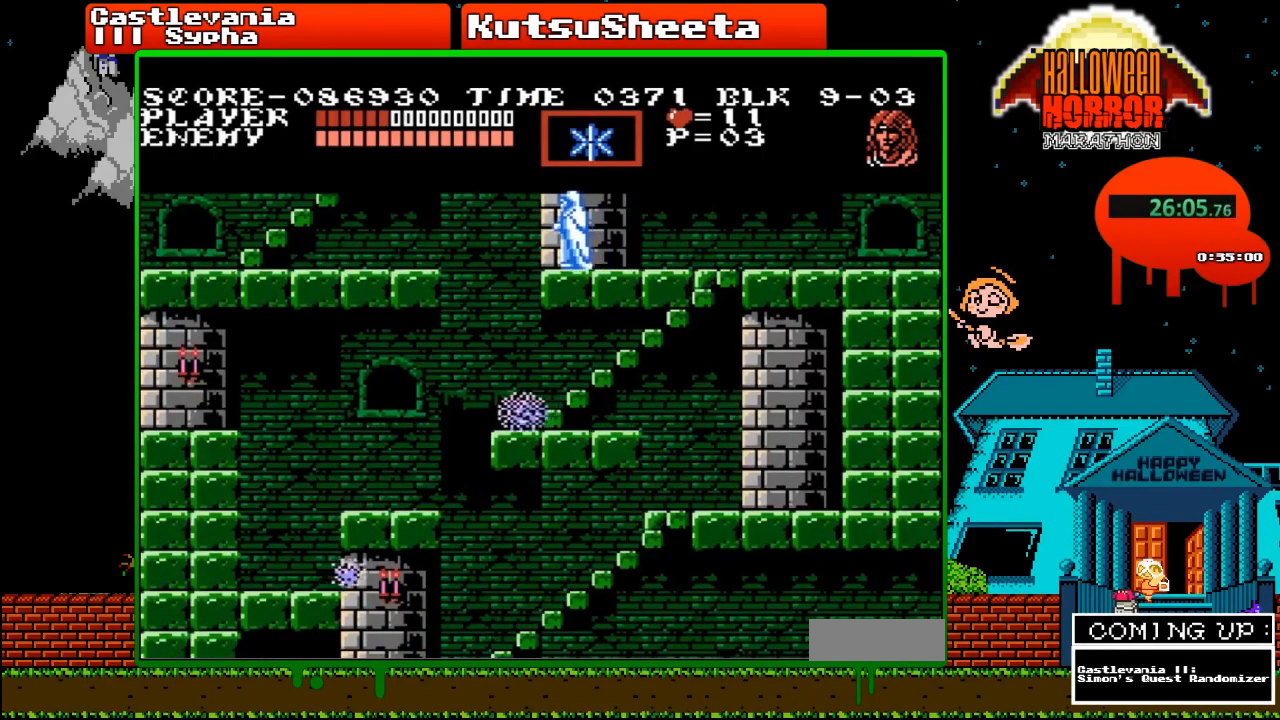
{"buttons": ["DPAD_LEFT"], "events": [[50, "A", "down"], [150, "A", "up"]]}
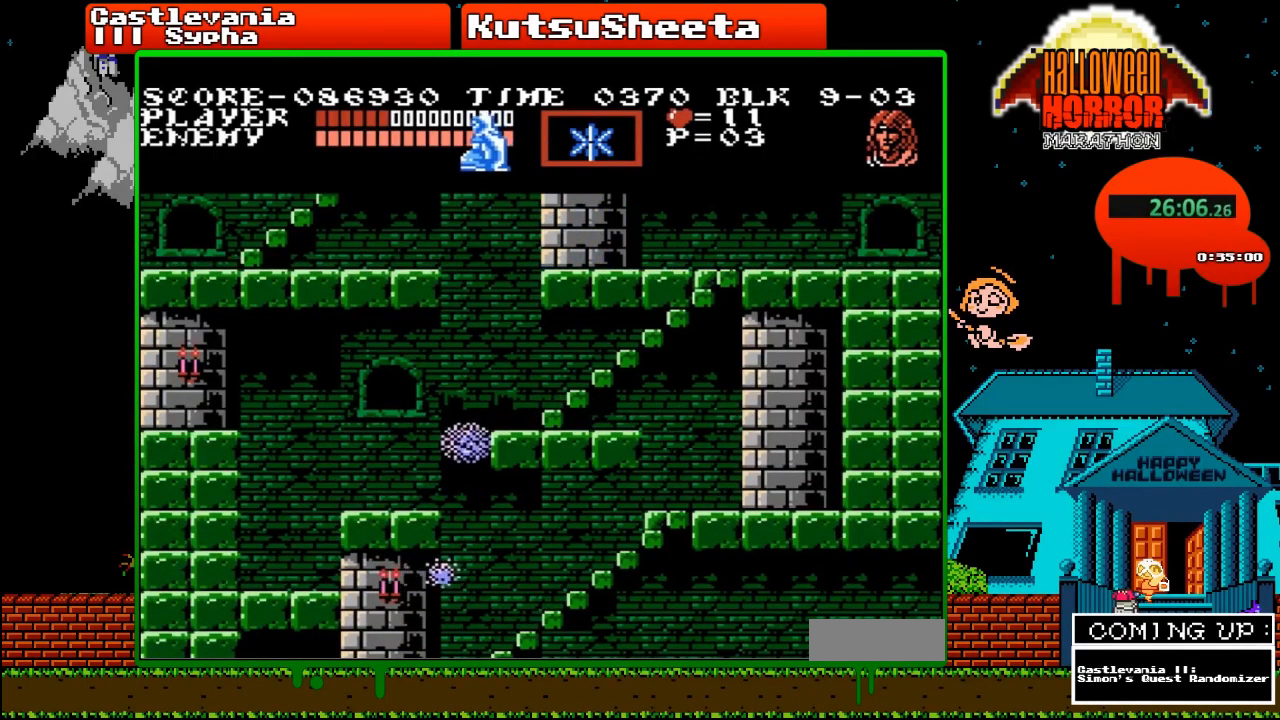
{"buttons": ["DPAD_LEFT"], "events": []}
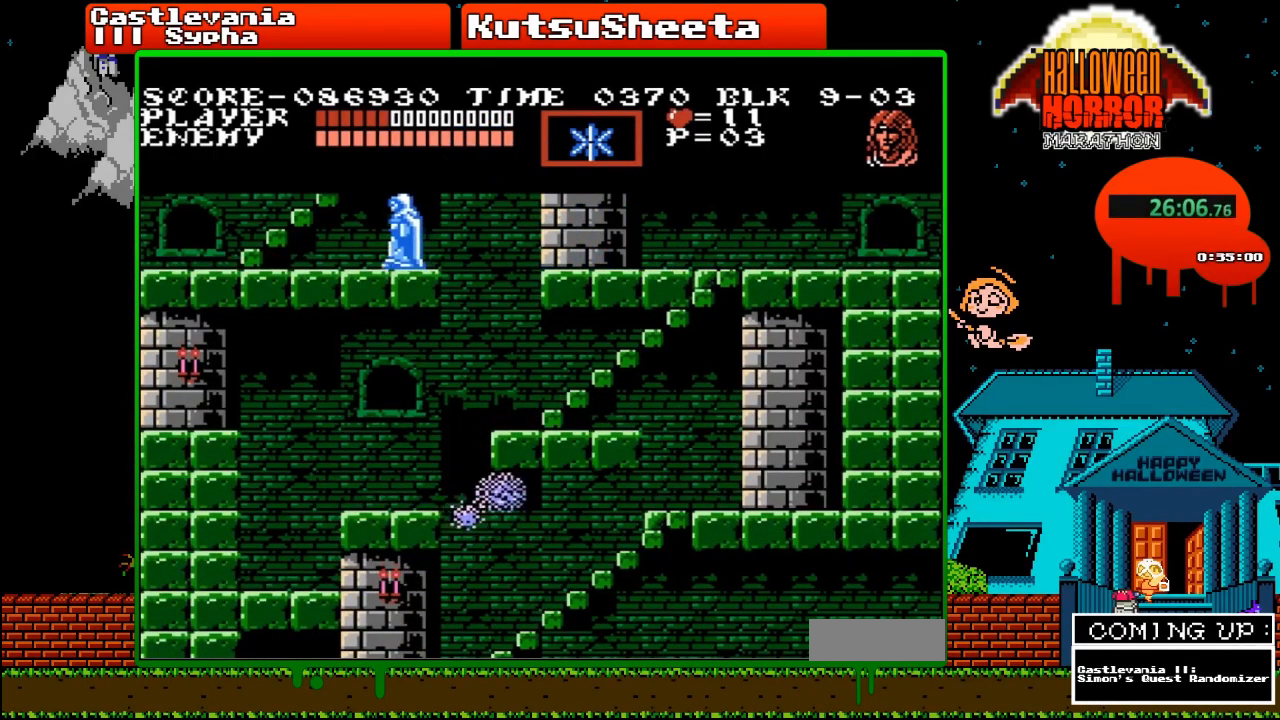
{"buttons": ["DPAD_LEFT"], "events": []}
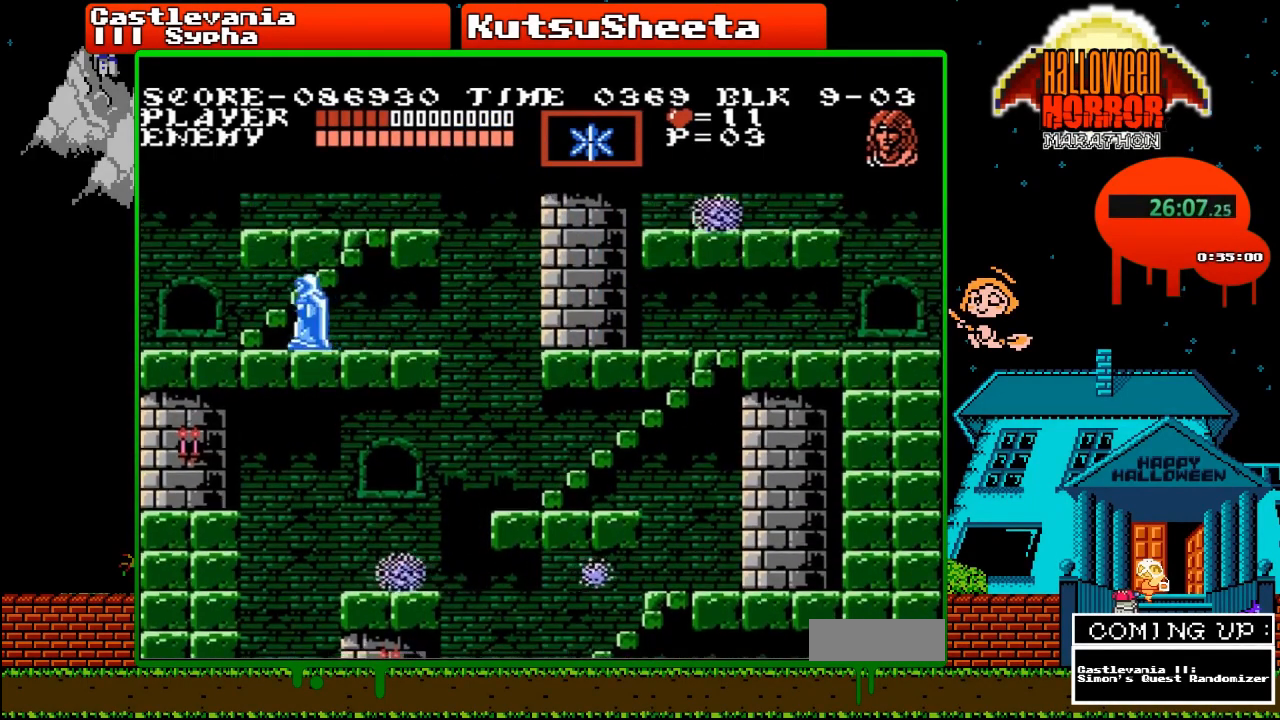
{"buttons": ["DPAD_UP"], "events": [[317, "DPAD_UP", "down"], [333, "DPAD_LEFT", "up"]]}
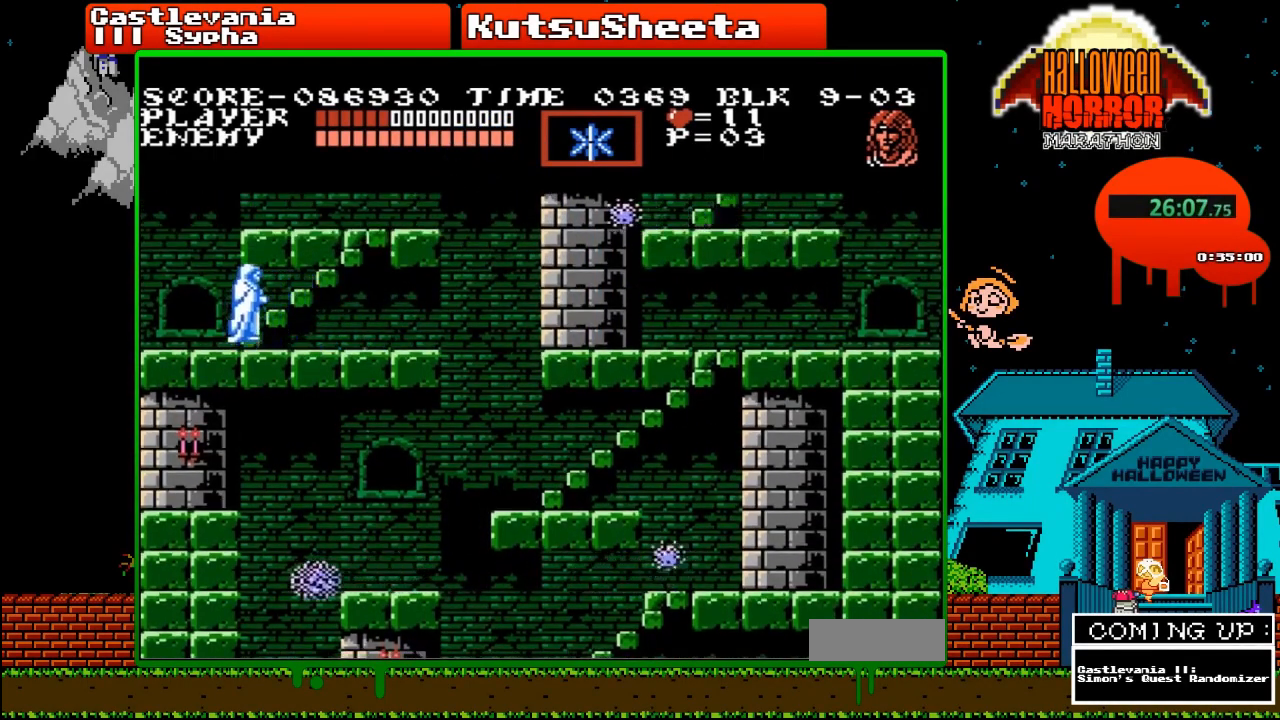
{"buttons": ["DPAD_RIGHT"], "events": [[83, "DPAD_RIGHT", "down"], [100, "DPAD_UP", "up"]]}
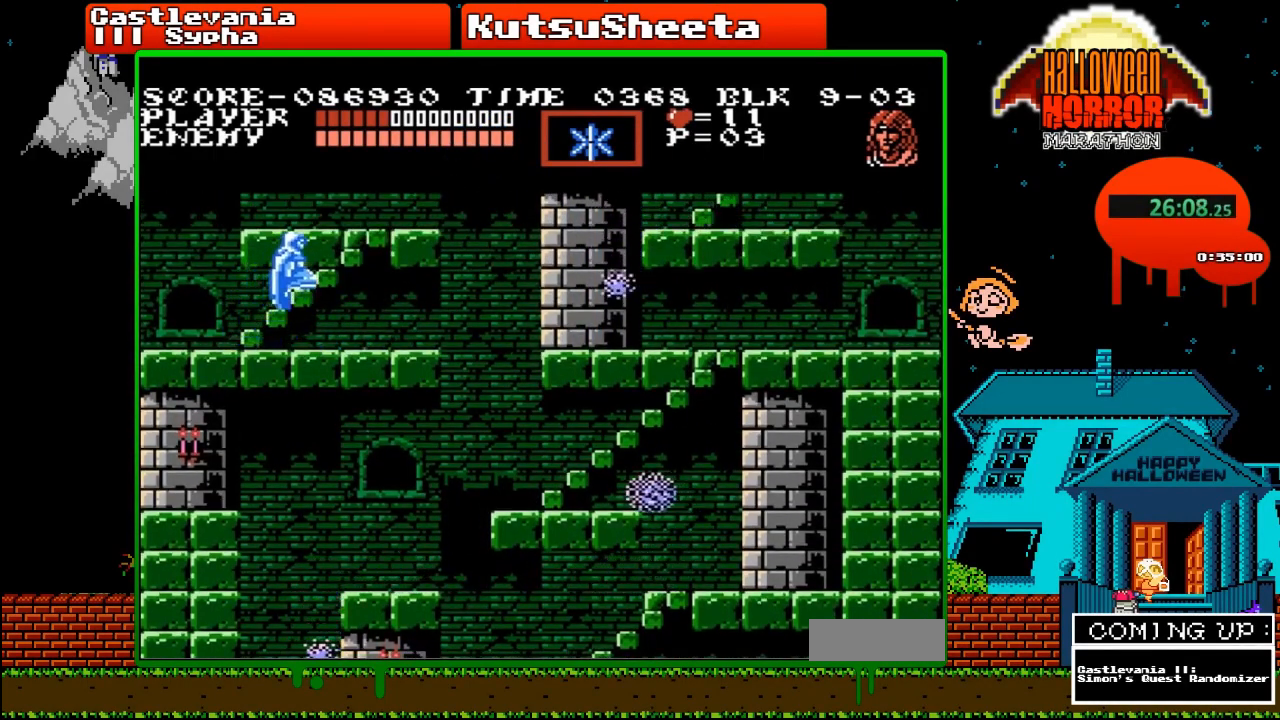
{"buttons": ["DPAD_RIGHT"], "events": []}
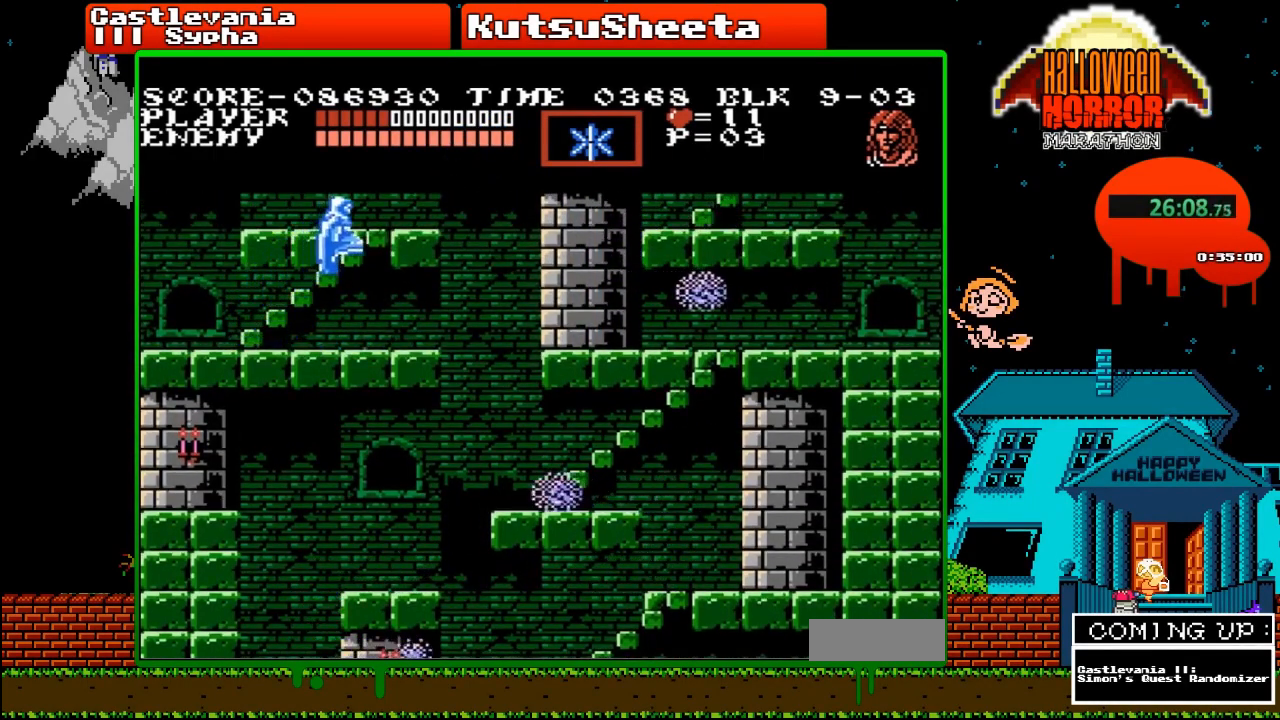
{"buttons": ["DPAD_RIGHT"], "events": []}
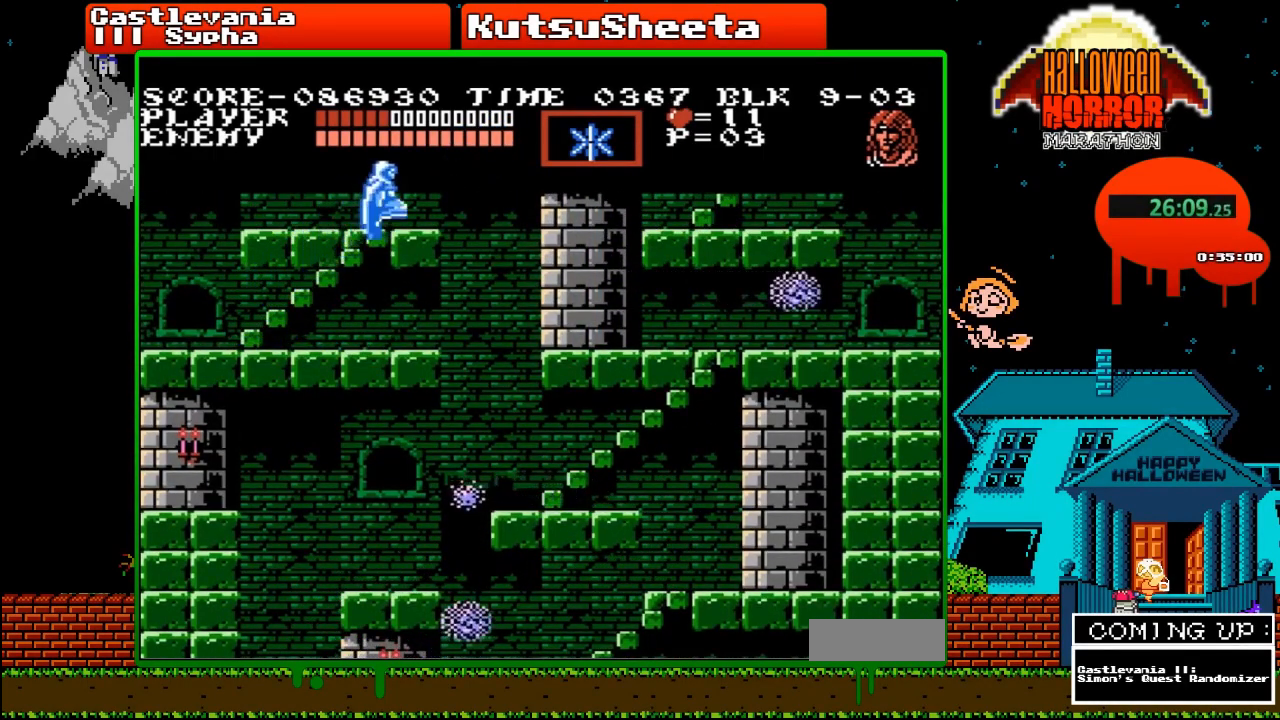
{"buttons": ["A", "DPAD_RIGHT"], "events": [[400, "A", "down"]]}
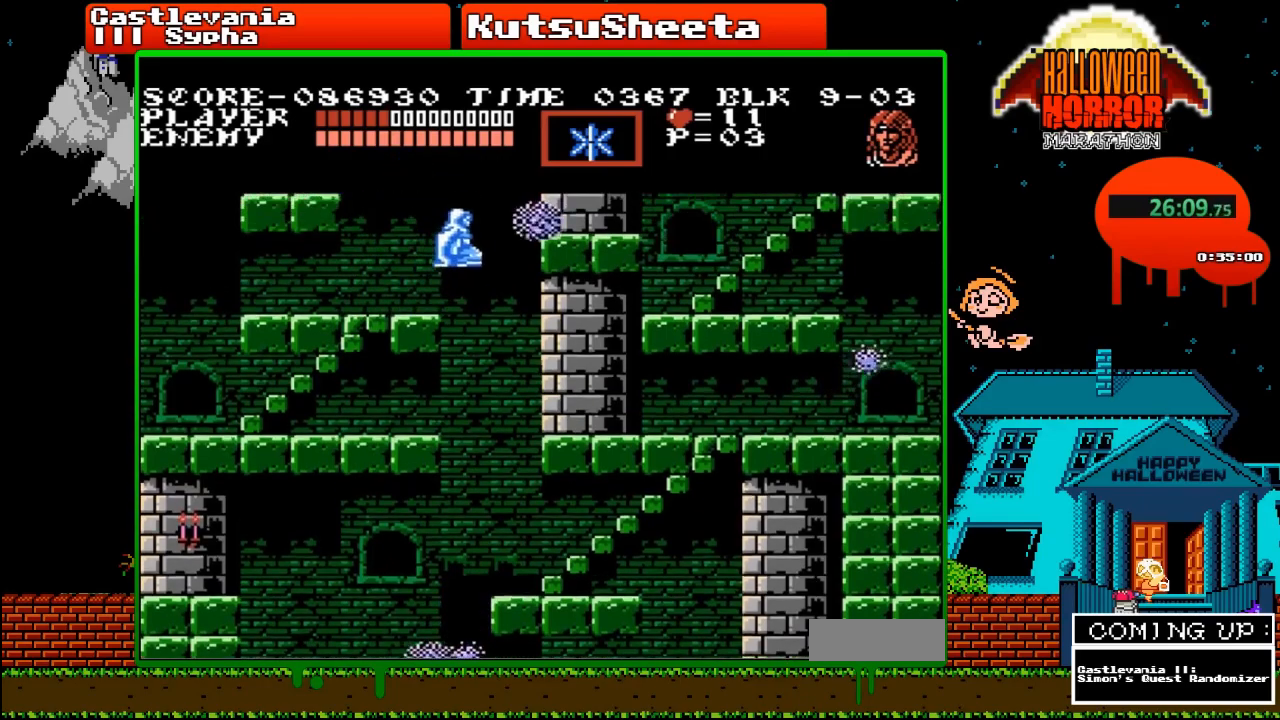
{"buttons": ["DPAD_RIGHT"], "events": [[50, "A", "up"]]}